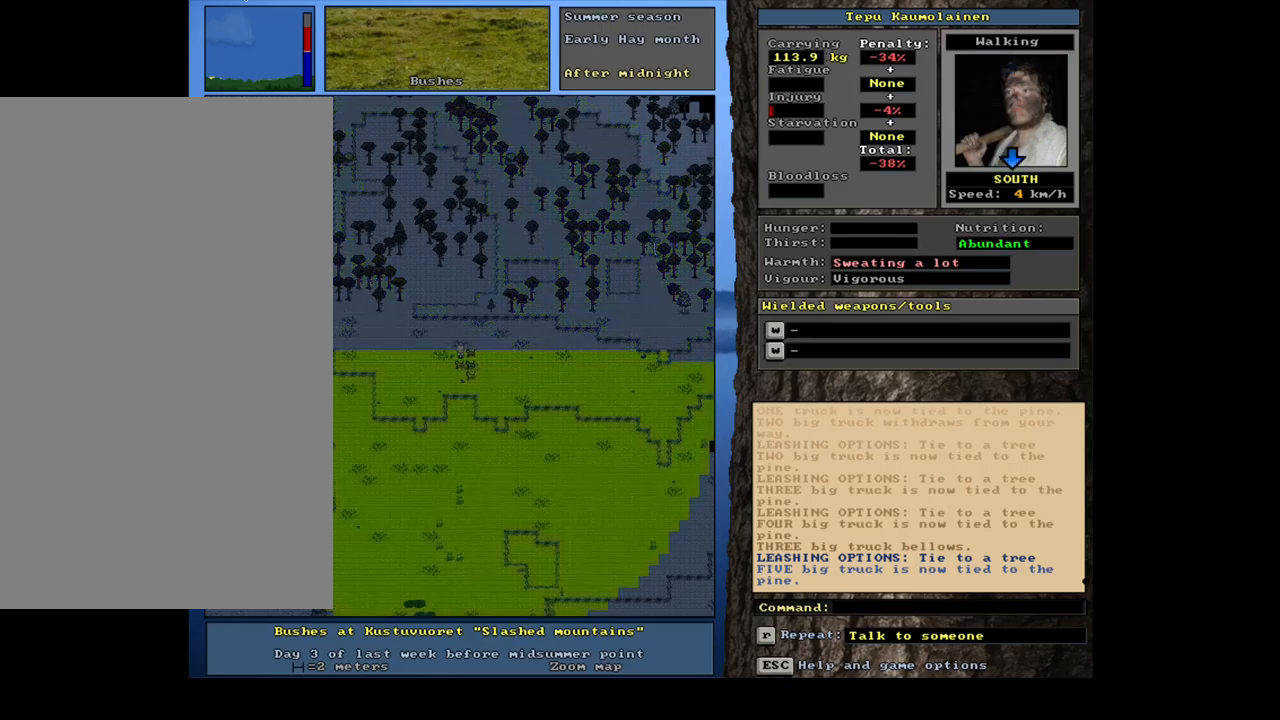
Gameplay with keyboard and mouse; each line is a JSON object with the keys and mouse buttons held at the frame after it. "events" lists presses ("down") and releases ("up") of ".", "/", "0", "1", "2", "3", "4", "5", "6", "7", "8", "9", "a", "alt_l", "alt_r", "b", "backslash", "backspace", "c", "caps_lock", "comma", "ctrl_l", "ctrl_r", "d", "down", "e", "equals", "escape", "f", "f1", "f10", "f11", "f12", "f2", "f3", "f4", "f5", "f6", "f7", "f8", "f9", "g", "h", "i", "j", "k", "l", "lbracket", "left", "m", "minus", "n", "num0", "num1", "num2", "num3", "num4", "num5", "num6", "num7", "num8", "num9", "o", "p", "q", "quote", "r", "rbracket", "return", "right", "s", "semicolon", "shift_l", "shift_r", "space", "super", "t", "tab", "tilde", "u", "up", "v", "w", "x", "y", "z", "mouse_left", "mouse_wheel", "mouse_right", "mouse_mb4" and "mouse_mb5" between this image and that frame as [ms after this image, input, new state], when the widget could be followed in between. "mouse_left", "mouse_wheel", "mouse_right", "mouse_mb4", "mouse_mb5" = the "left", "wheel", "right", "mb4", "mb5" buttons of the "mouse" list. No other keys are recorded. "wheel" means that the mouse wheel is clicked or scrolled. Mouse movement is not recorded. Not read: other_keys.
{"keys": ["ctrl_l", "num7"], "mouse": [], "events": [[217, "ctrl_l", "down"], [500, "num7", "down"]]}
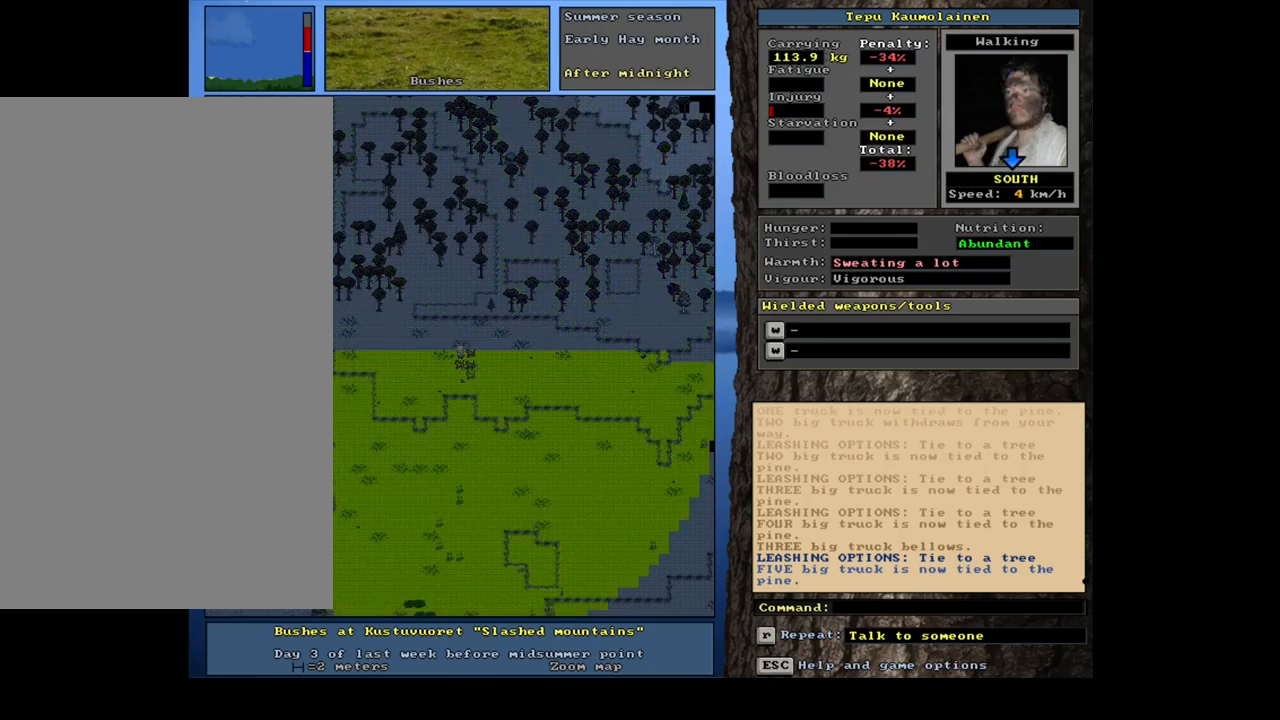
{"keys": ["ctrl_l"], "mouse": [], "events": [[200, "num7", "up"], [284, "num7", "down"], [434, "num7", "up"]]}
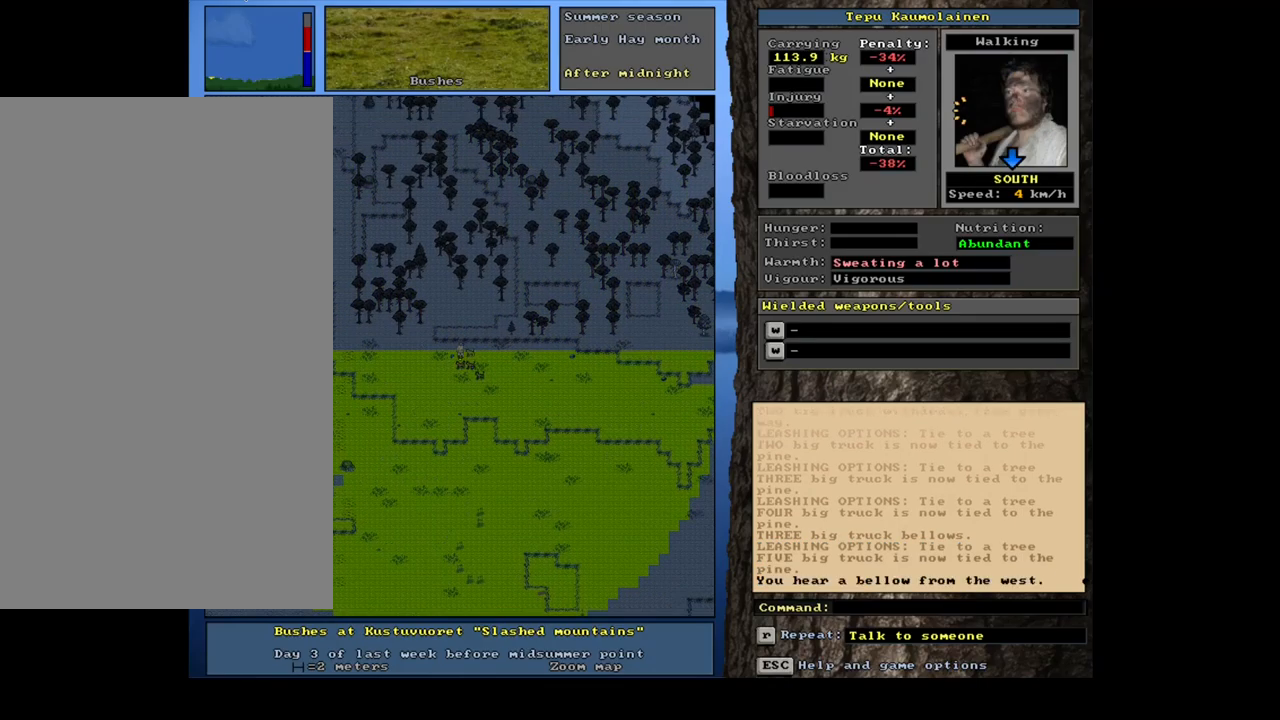
{"keys": [], "mouse": [], "events": [[17, "num7", "down"], [134, "num7", "up"], [267, "ctrl_l", "up"]]}
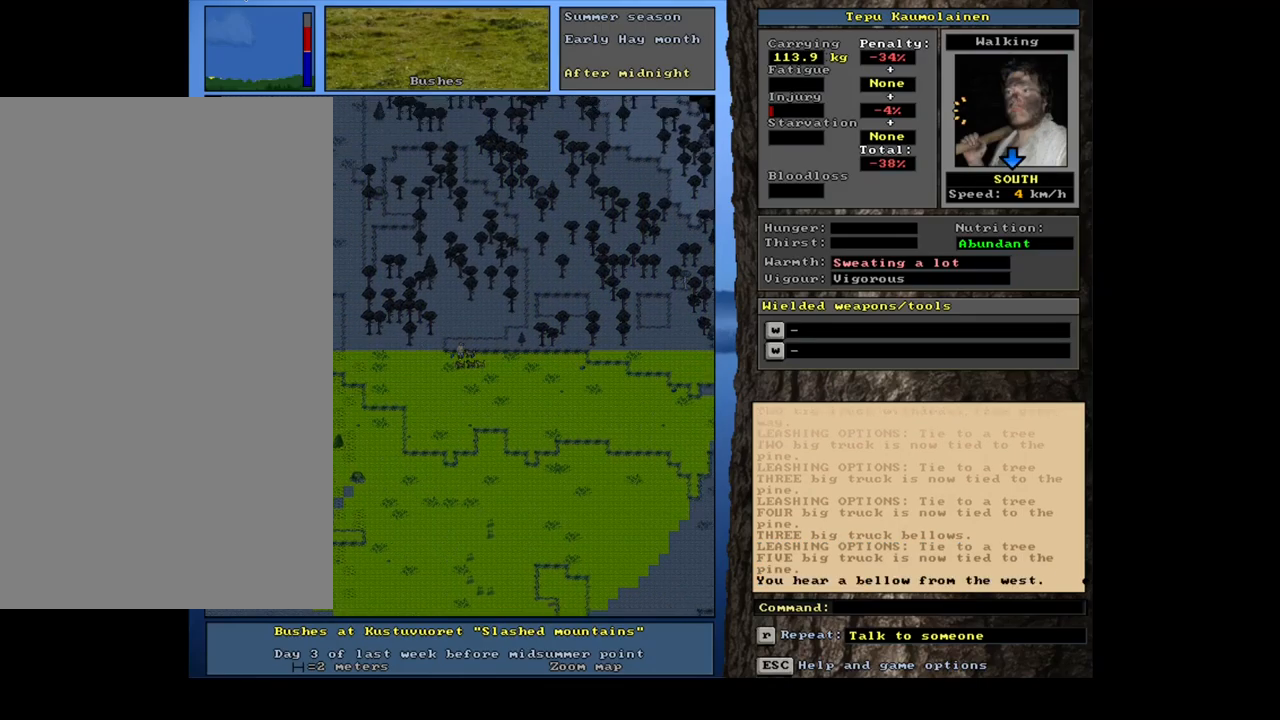
{"keys": [], "mouse": [], "events": []}
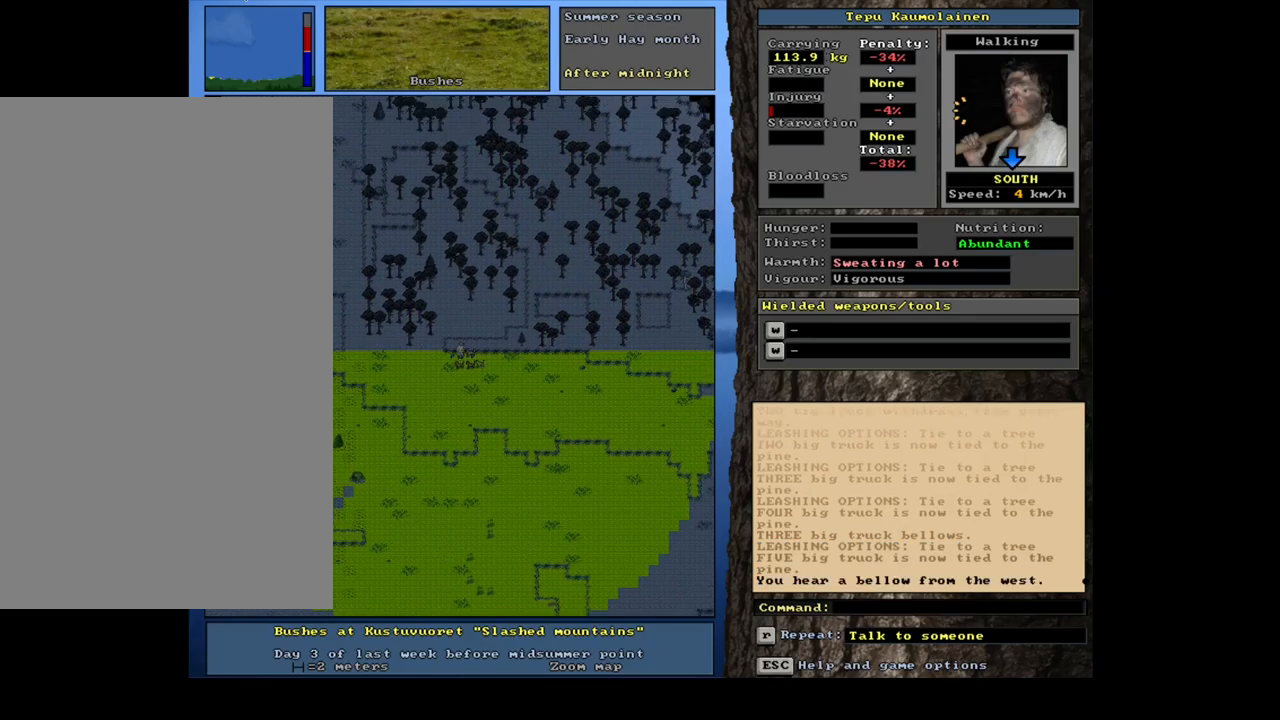
{"keys": [], "mouse": [], "events": [[217, "shift_l", "down"], [350, "g", "down"], [417, "g", "up"], [484, "shift_l", "up"]]}
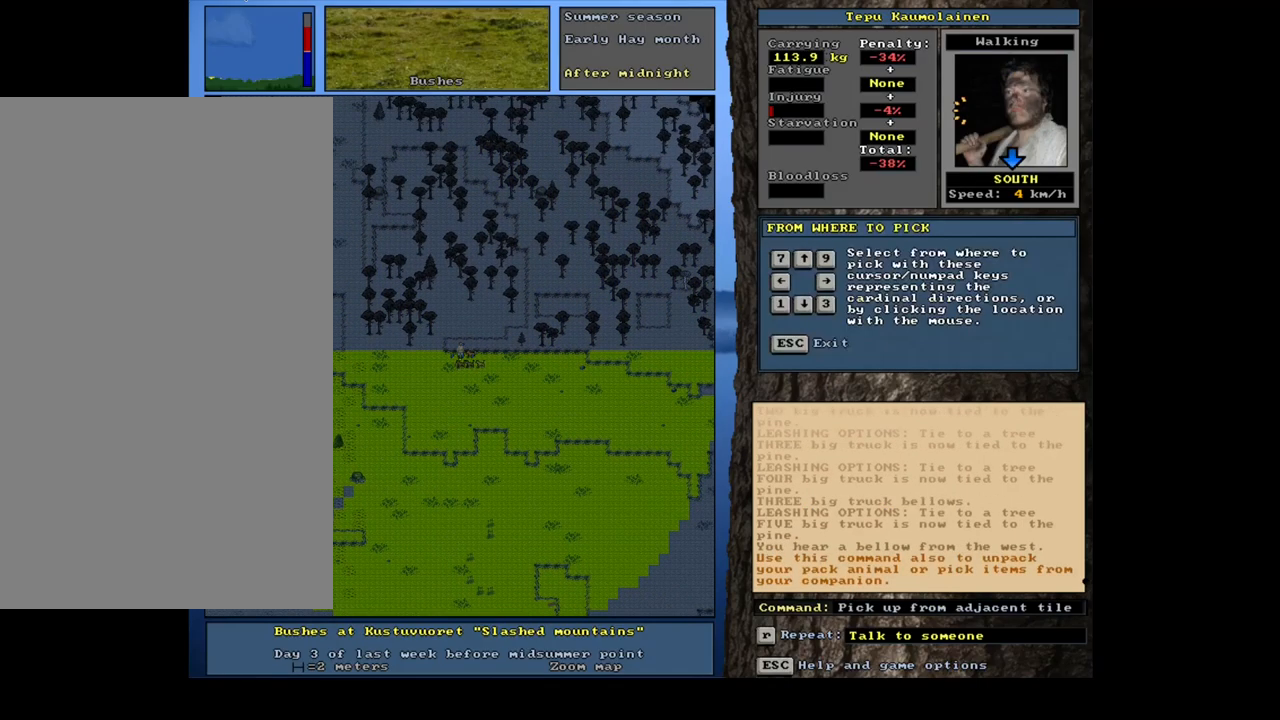
{"keys": [], "mouse": [], "events": [[317, "right", "down"], [450, "right", "up"]]}
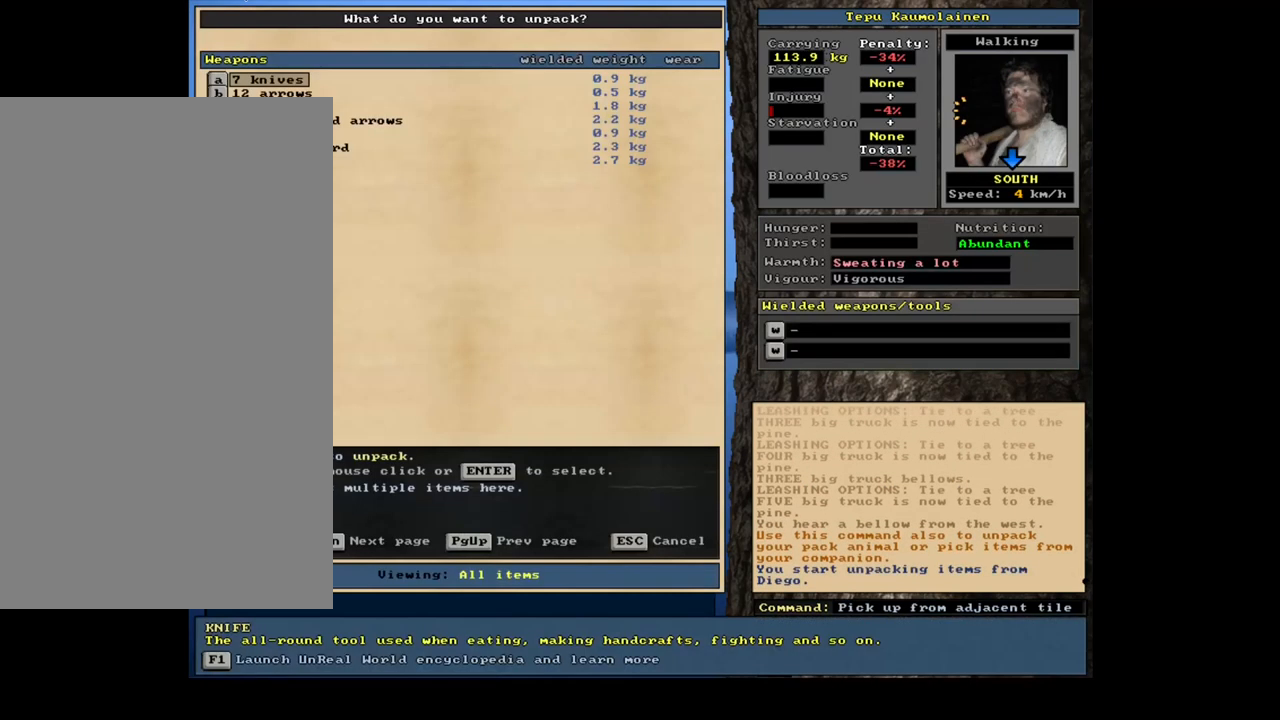
{"keys": ["equals", "shift_l"], "mouse": [], "events": [[317, "shift_l", "down"], [467, "equals", "down"]]}
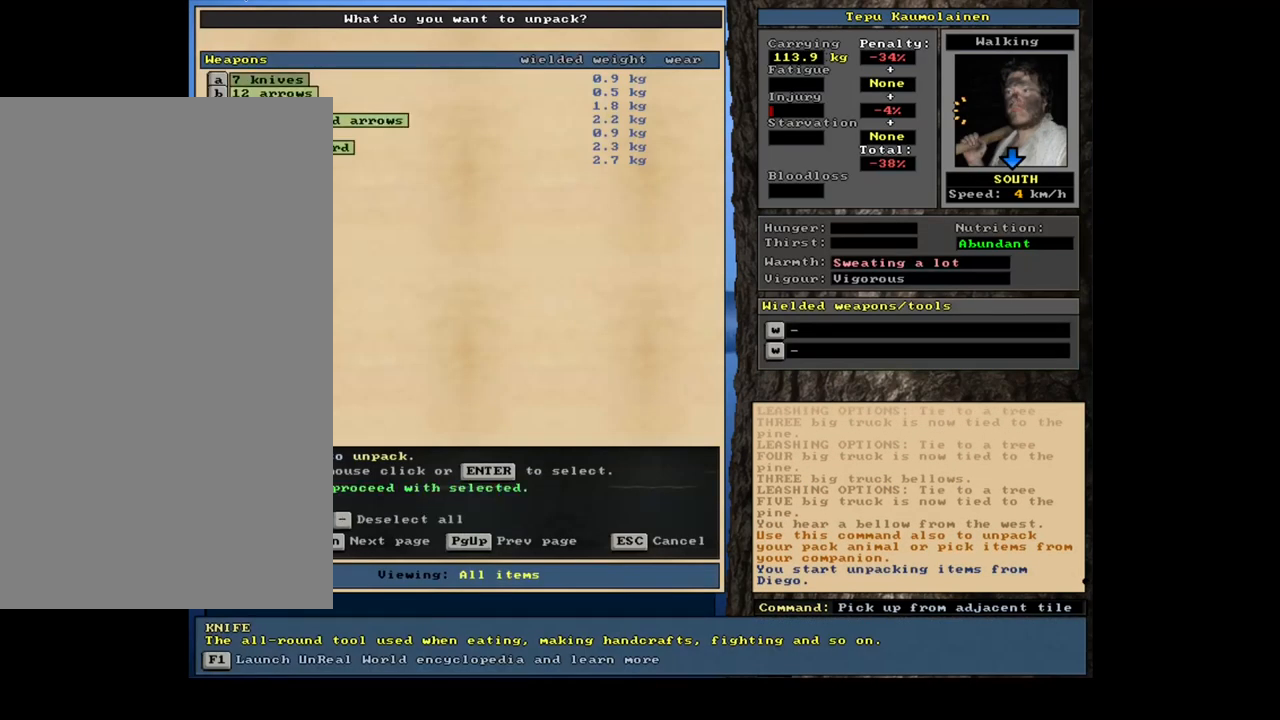
{"keys": [], "mouse": [], "events": [[84, "equals", "up"], [117, "shift_l", "up"], [351, "space", "down"], [417, "space", "up"]]}
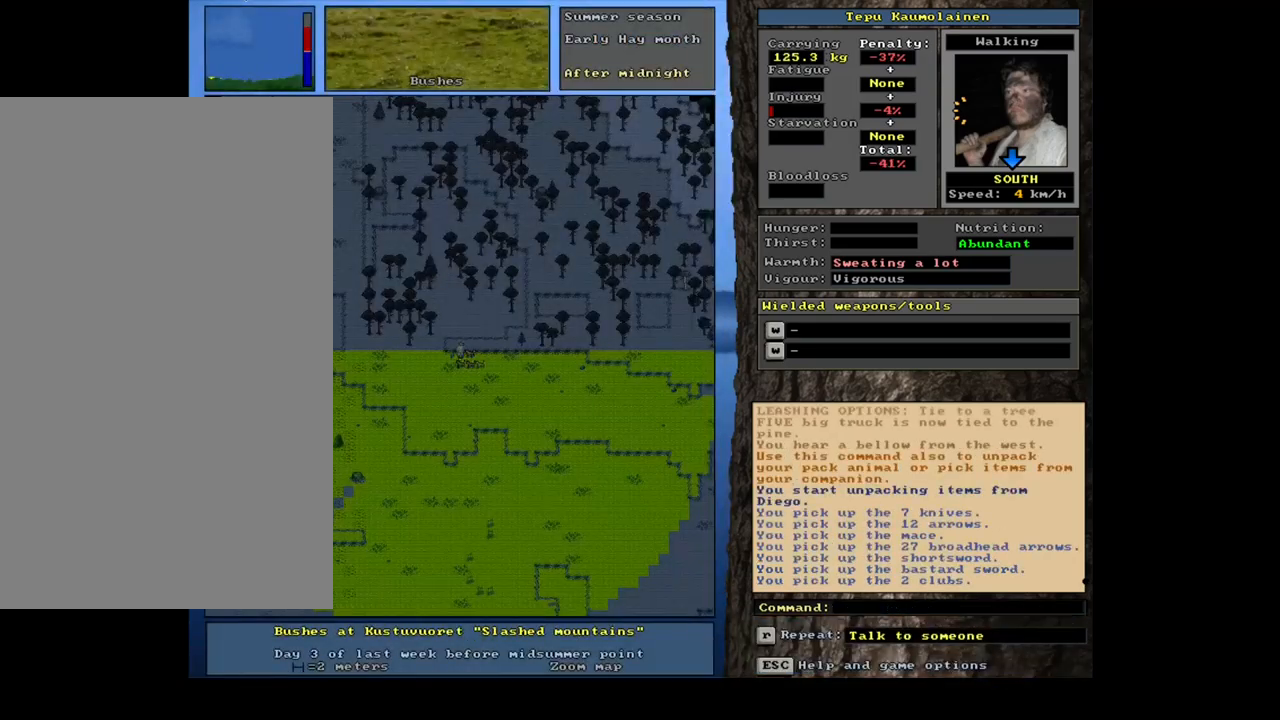
{"keys": [], "mouse": [], "events": [[16, "space", "down"], [66, "space", "up"], [150, "space", "down"], [233, "space", "up"], [350, "d", "down"], [450, "d", "up"]]}
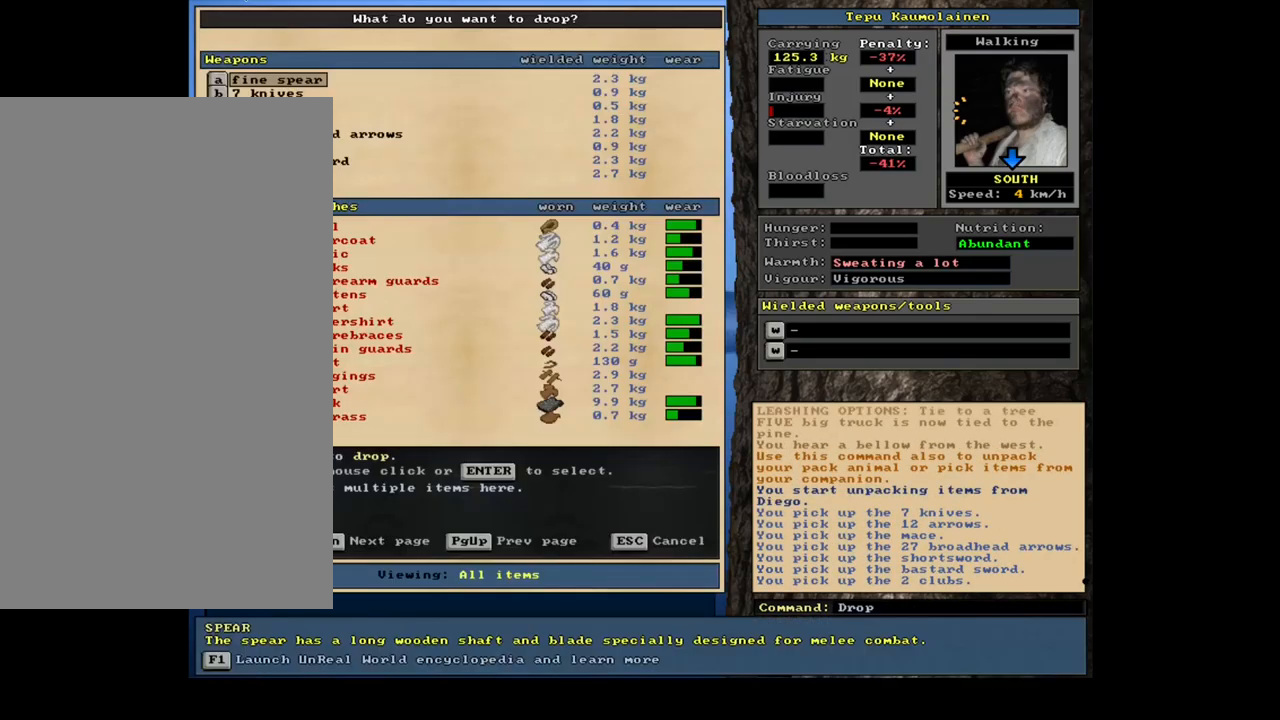
{"keys": [], "mouse": [], "events": [[66, "shift_l", "down"], [83, "equals", "down"], [150, "equals", "up"], [216, "shift_l", "up"], [416, "space", "down"], [483, "space", "up"]]}
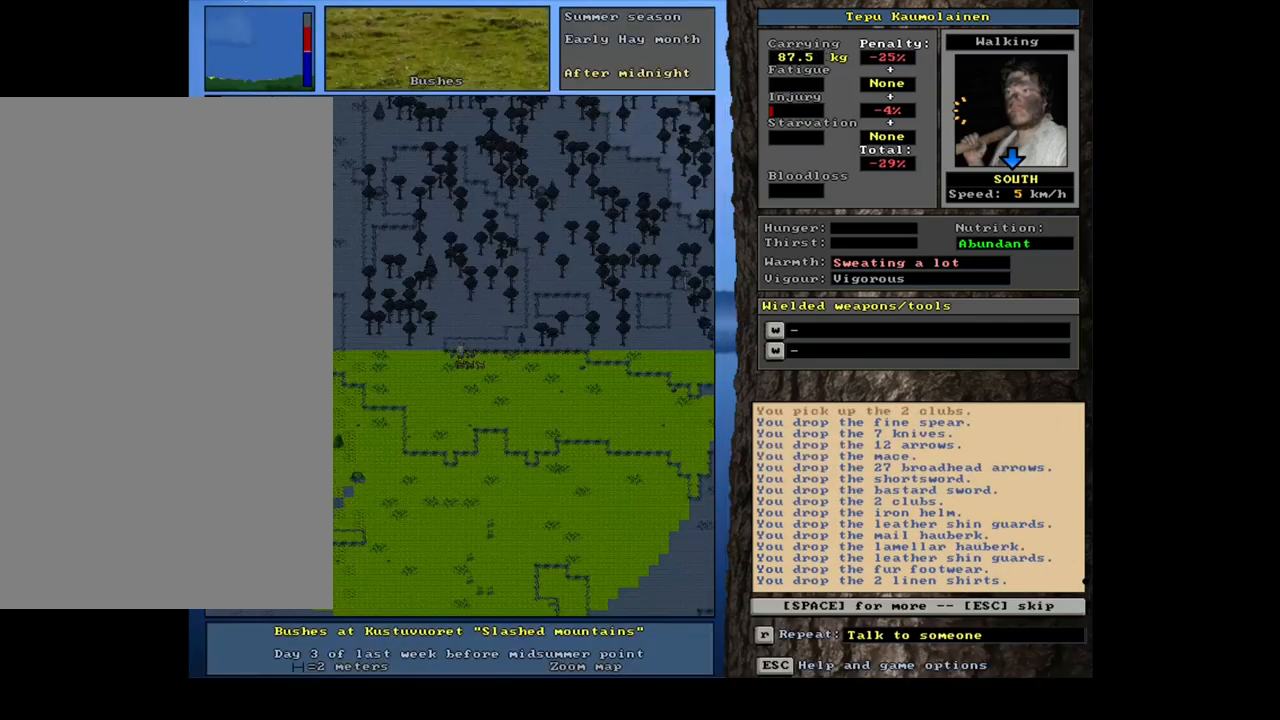
{"keys": [], "mouse": [], "events": [[83, "space", "down"], [150, "space", "up"], [233, "space", "down"], [283, "space", "up"], [383, "space", "down"], [450, "space", "up"]]}
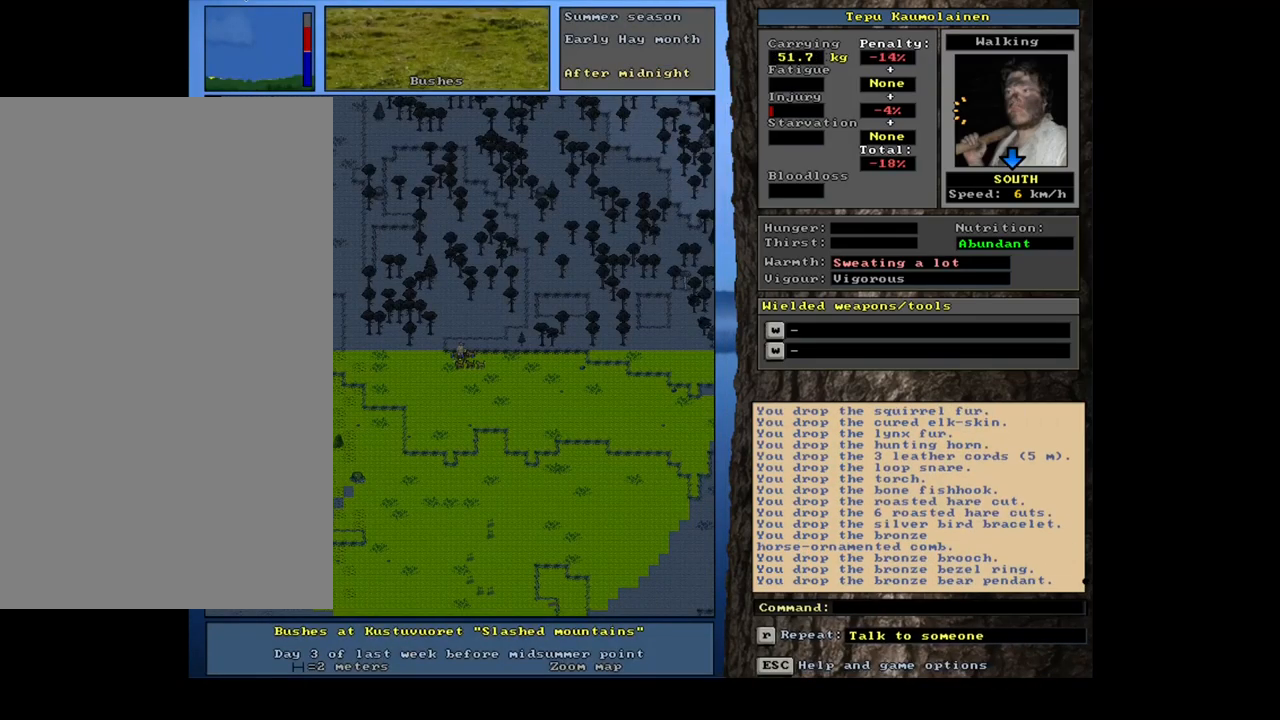
{"keys": [], "mouse": [], "events": [[83, "shift_l", "down"], [283, "g", "down"], [366, "g", "up"], [366, "shift_l", "up"]]}
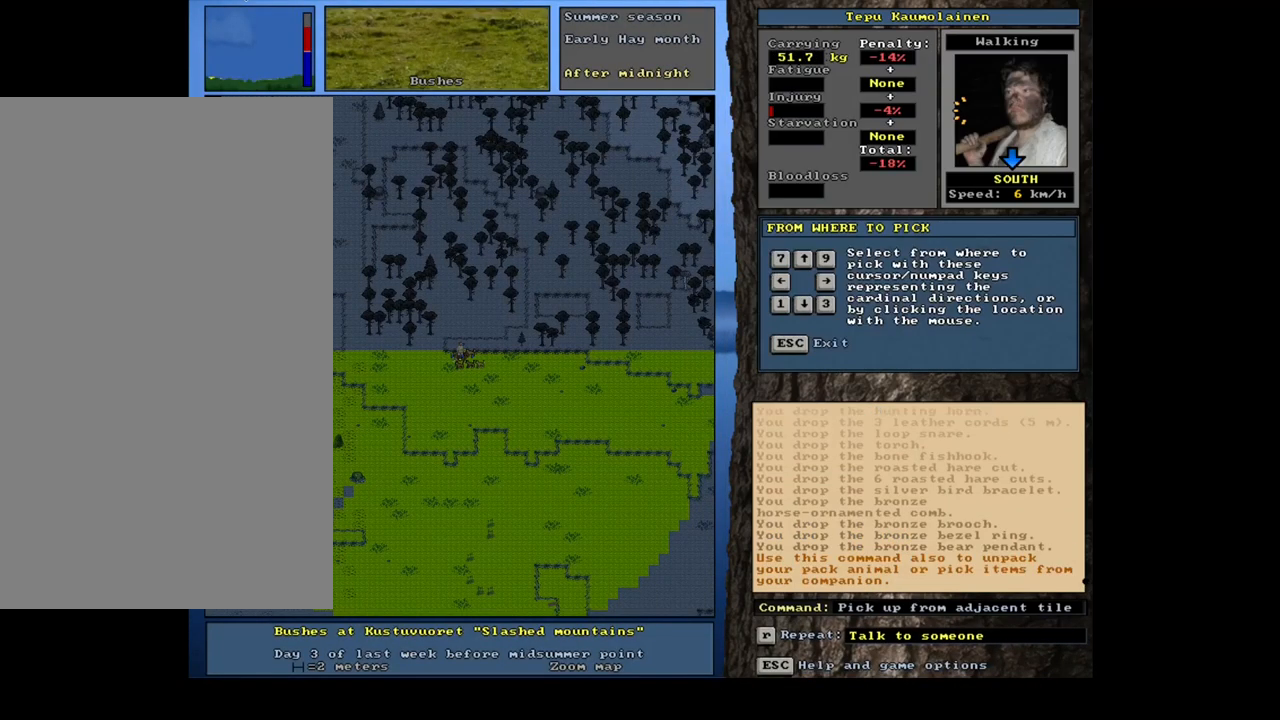
{"keys": [], "mouse": [], "events": [[50, "3", "down"], [133, "3", "up"]]}
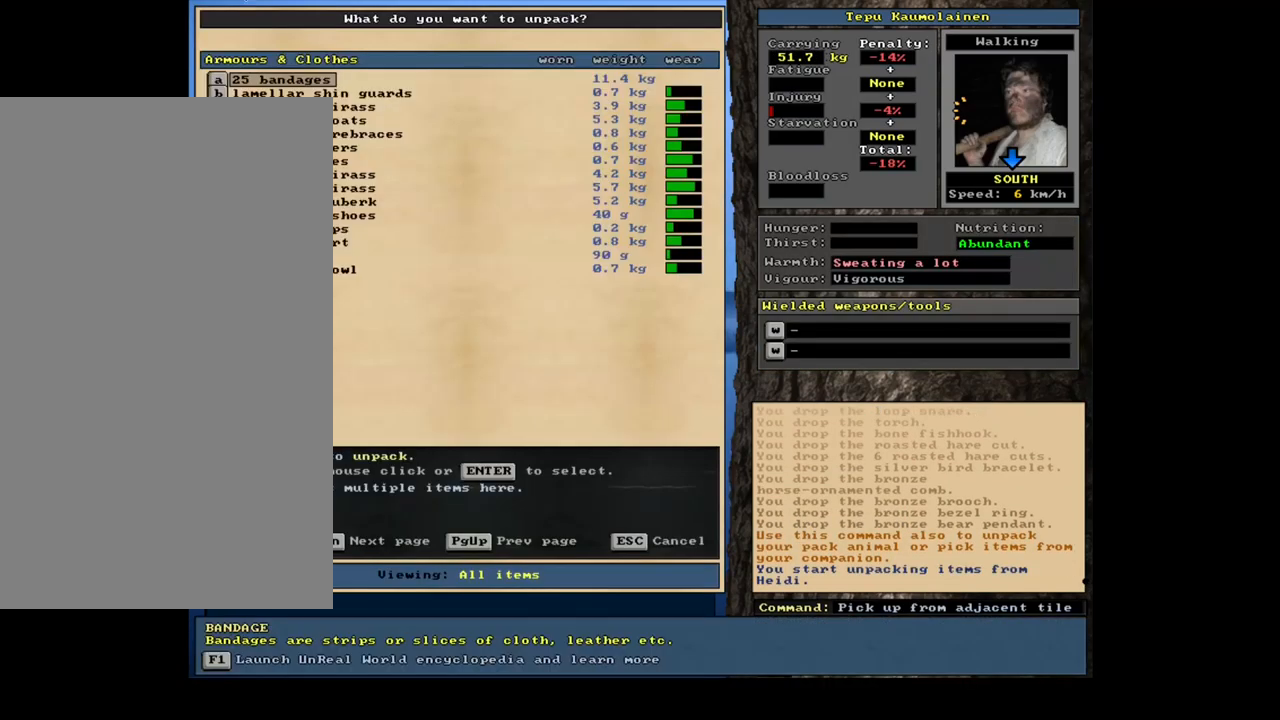
{"keys": [], "mouse": [], "events": [[116, "shift_l", "down"], [183, "equals", "down"], [283, "equals", "up"], [283, "shift_l", "up"], [416, "space", "down"], [483, "space", "up"]]}
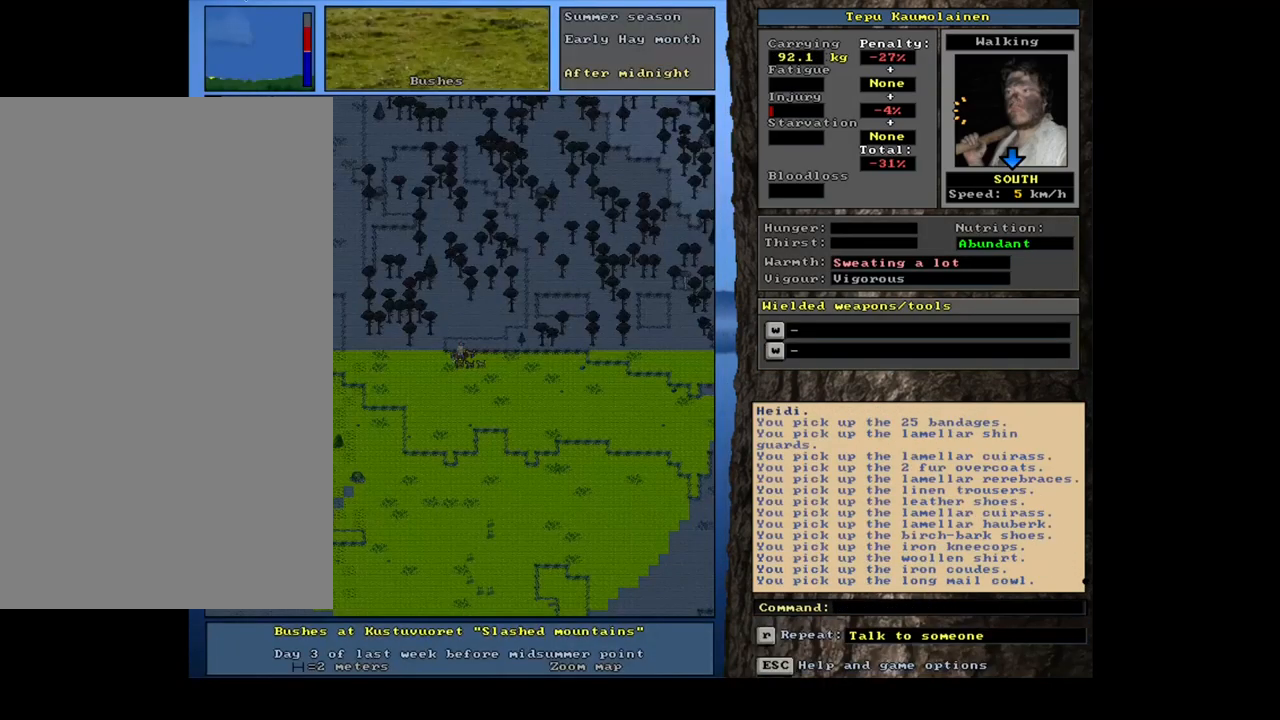
{"keys": [], "mouse": [], "events": [[83, "space", "down"], [150, "space", "up"], [233, "space", "down"], [266, "space", "up"], [366, "space", "down"], [450, "space", "up"]]}
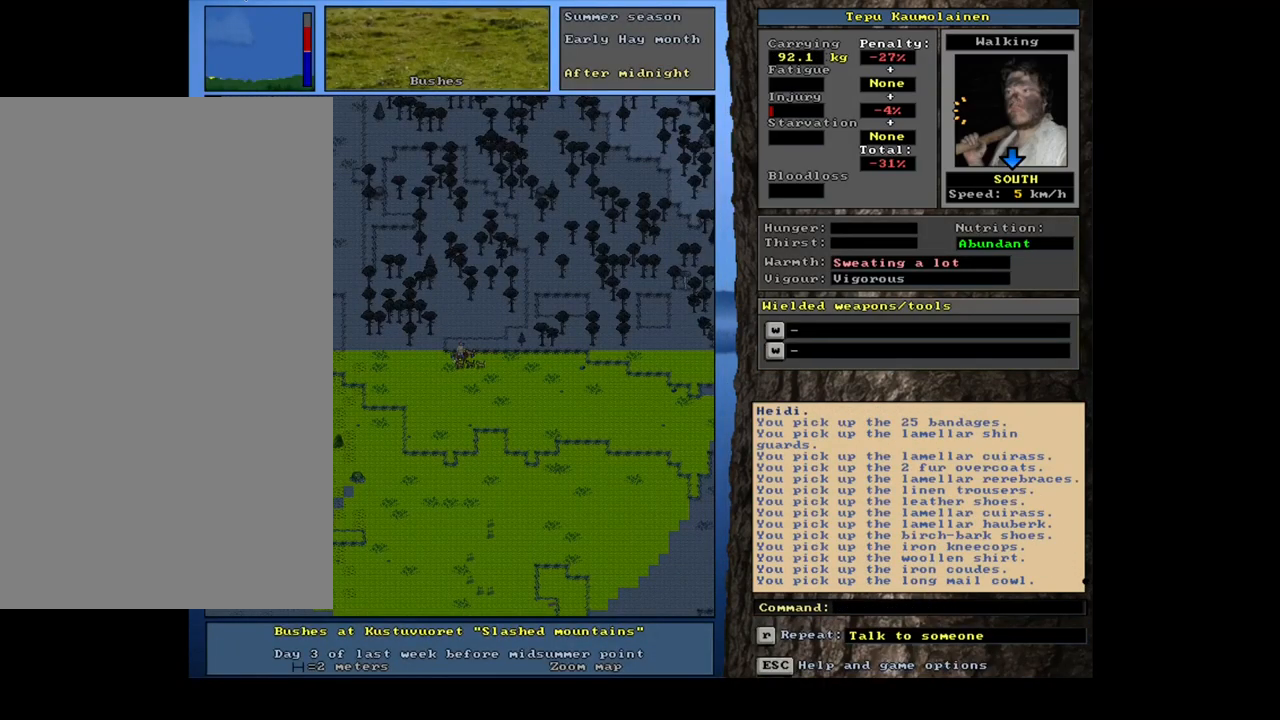
{"keys": [], "mouse": [], "events": [[16, "d", "down"], [100, "d", "up"], [200, "shift_l", "down"], [233, "equals", "down"], [300, "equals", "up"], [350, "shift_l", "up"], [416, "space", "down"], [466, "space", "up"]]}
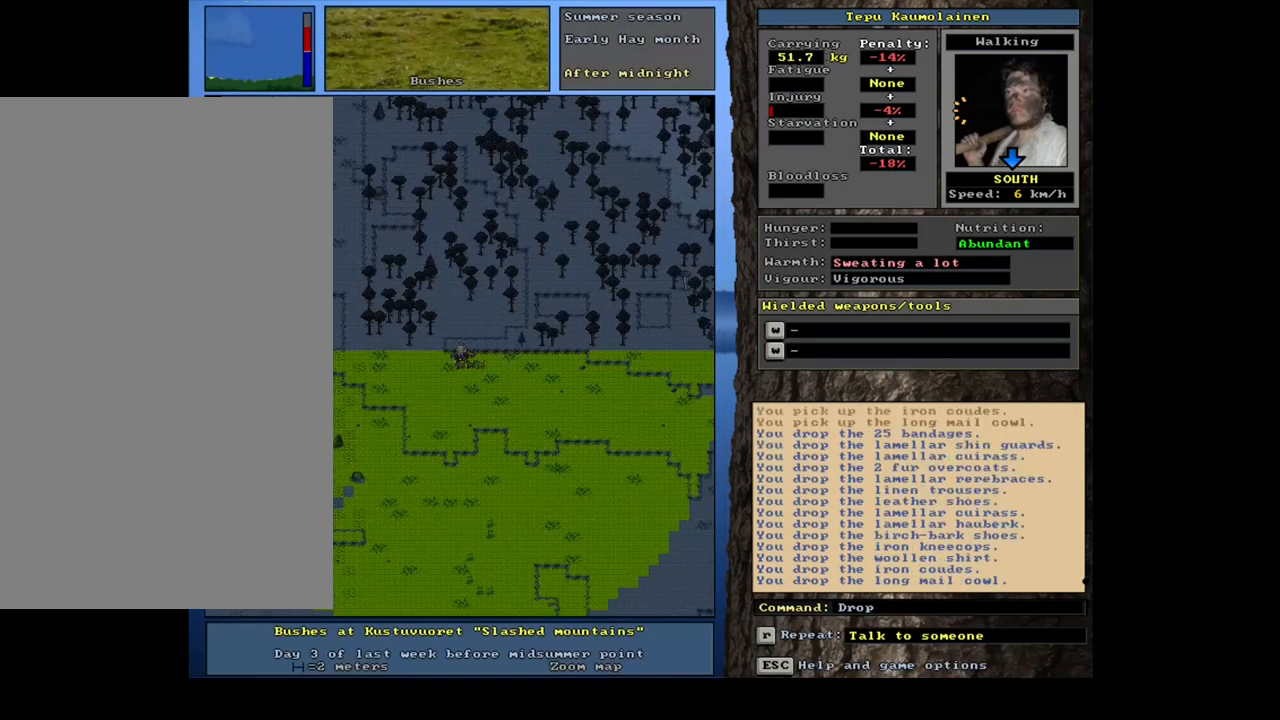
{"keys": [], "mouse": [], "events": [[83, "space", "down"], [133, "space", "up"], [216, "space", "down"], [283, "space", "up"], [366, "space", "down"], [433, "space", "up"]]}
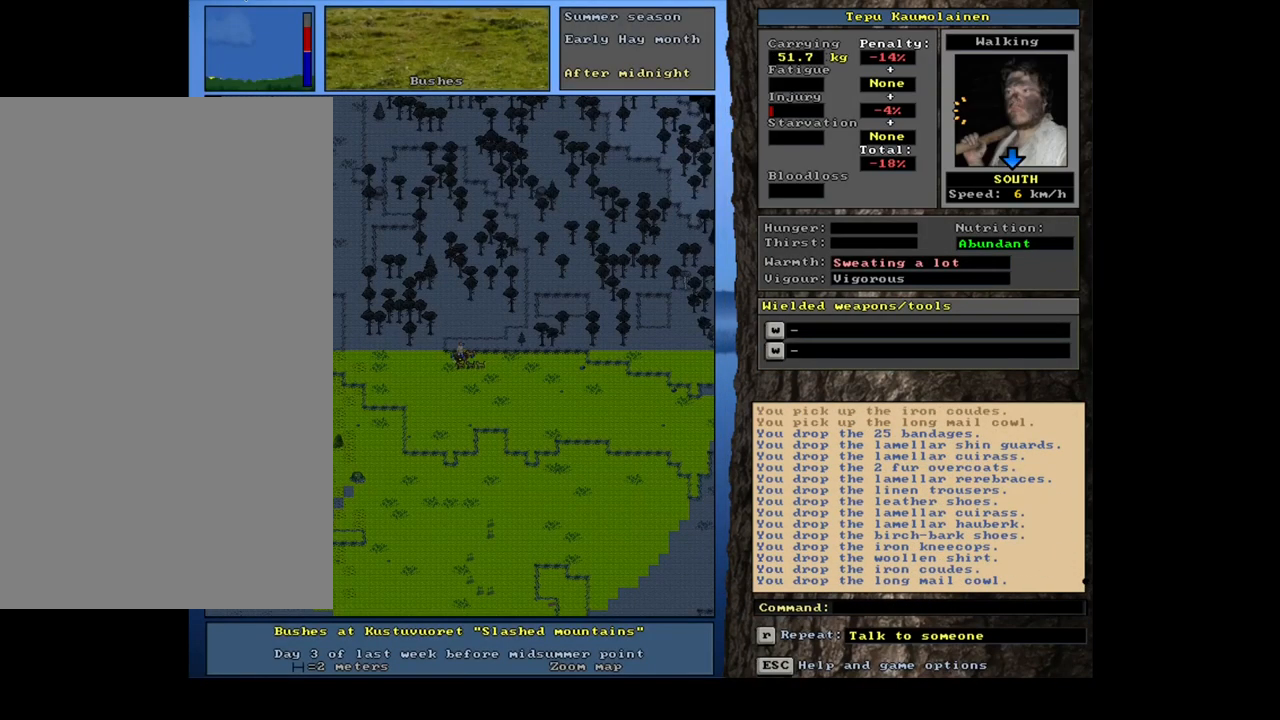
{"keys": [], "mouse": [], "events": [[50, "shift_l", "down"], [200, "g", "down"], [250, "shift_l", "up"], [300, "g", "up"]]}
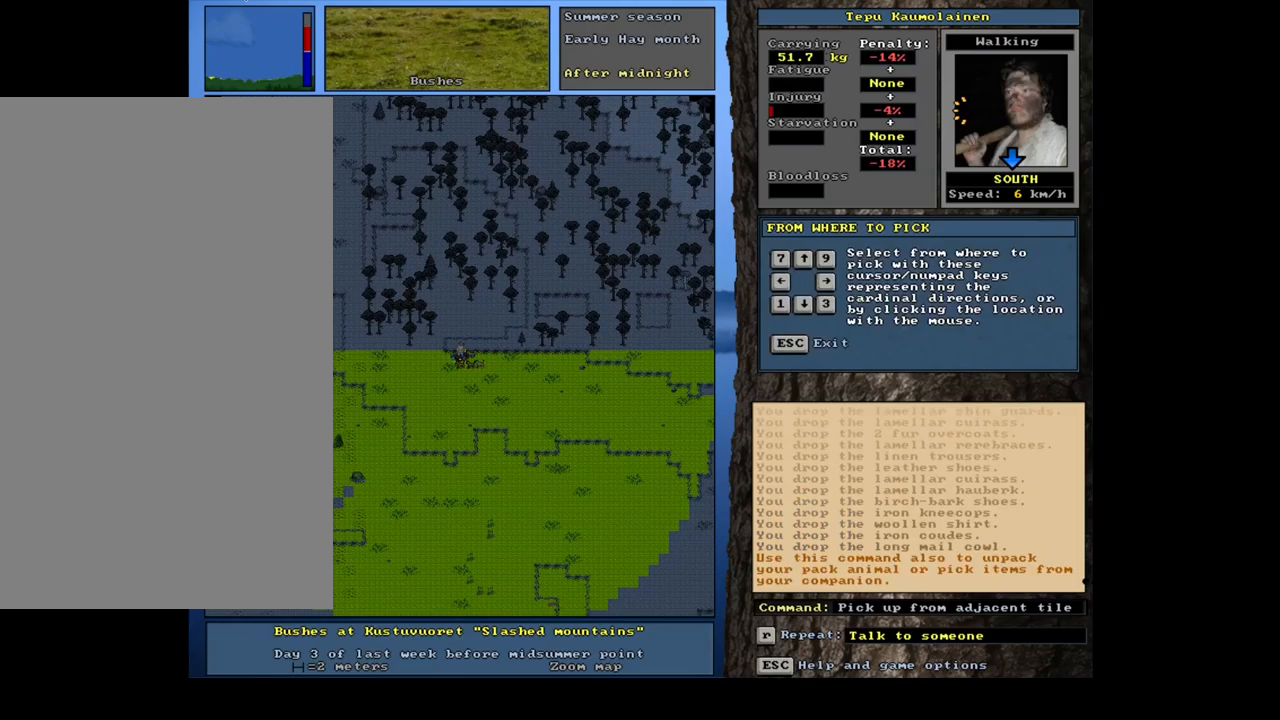
{"keys": [], "mouse": [], "events": [[150, "2", "down"], [267, "2", "up"]]}
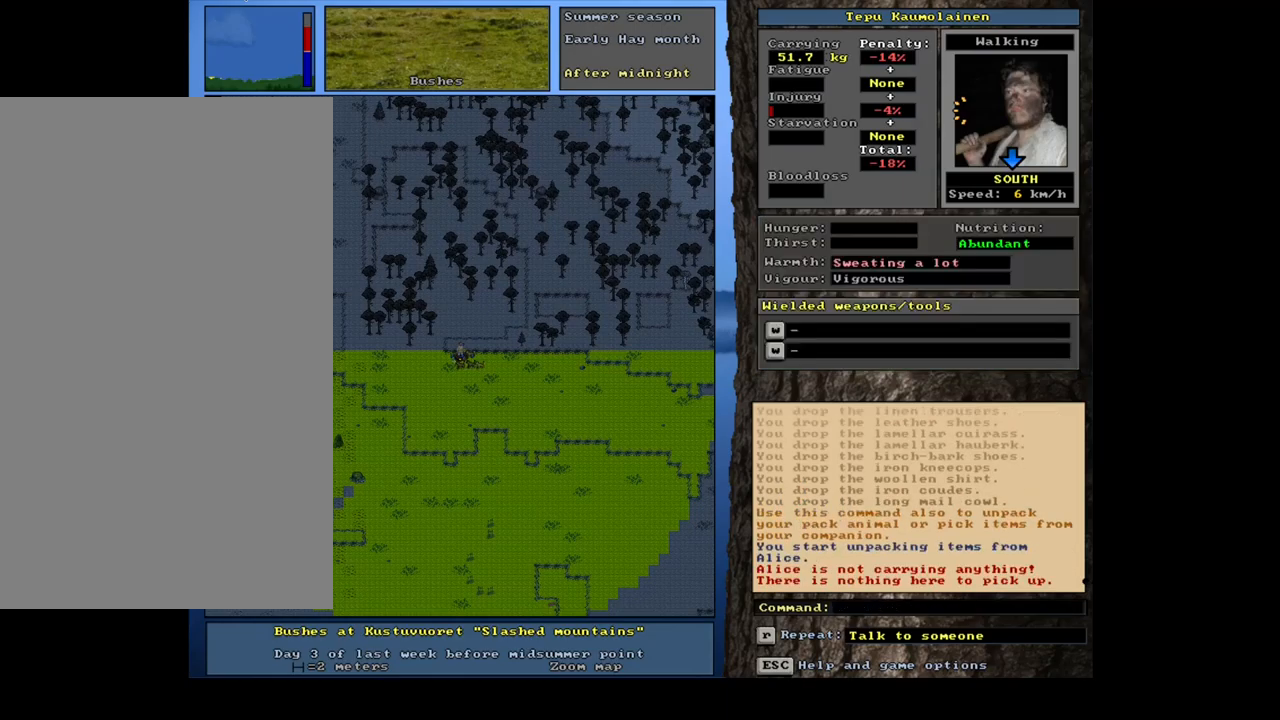
{"keys": ["shift_l"], "mouse": [], "events": [[400, "shift_l", "down"]]}
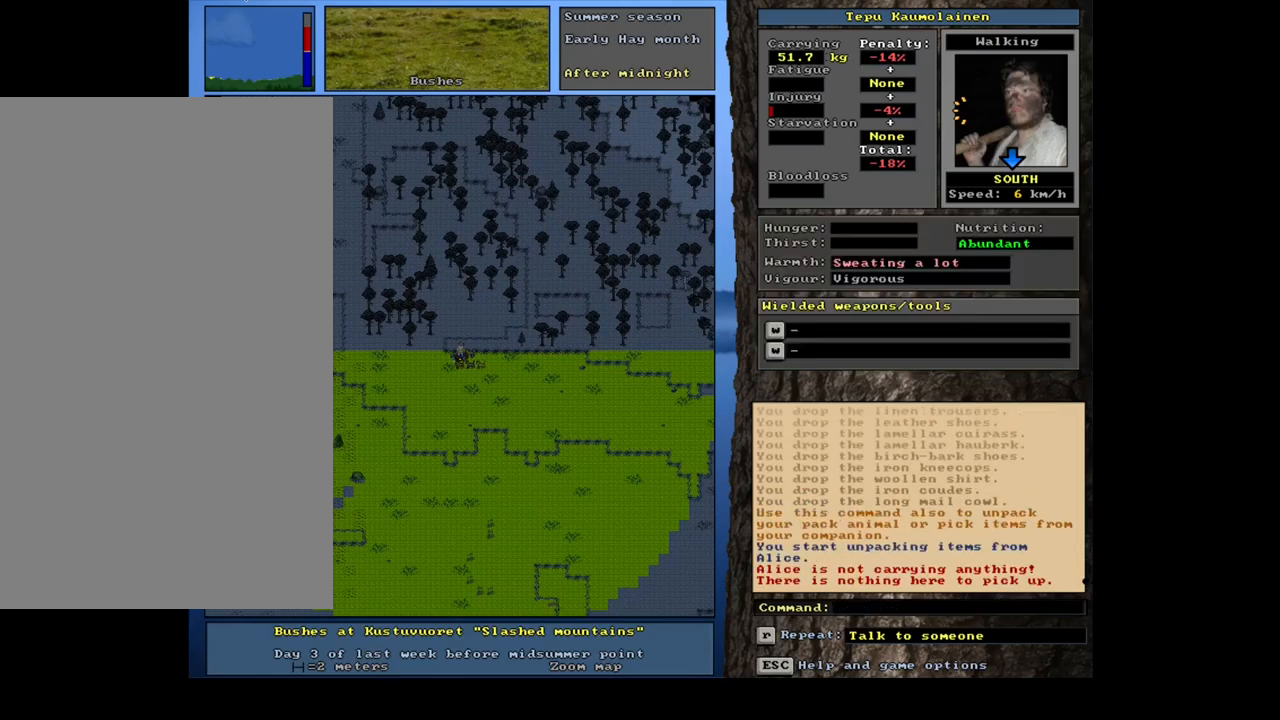
{"keys": [], "mouse": [], "events": [[83, "g", "down"], [183, "g", "up"], [200, "shift_l", "up"]]}
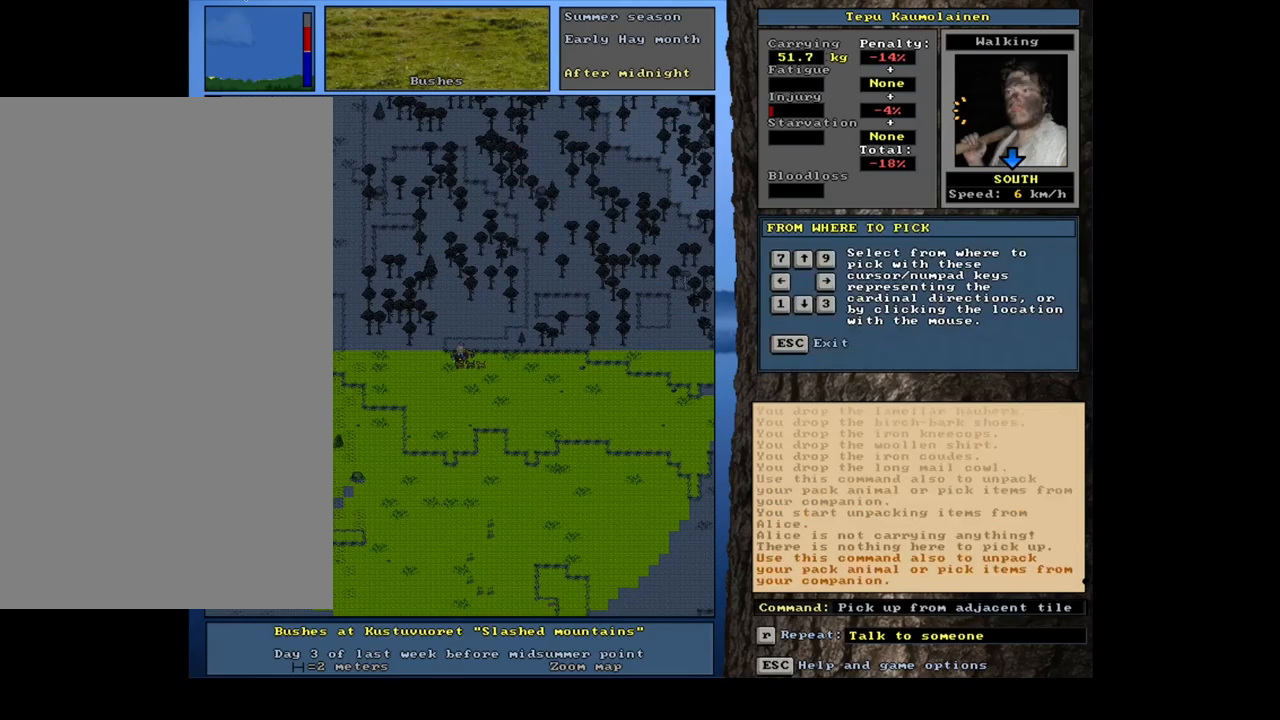
{"keys": [], "mouse": [], "events": [[267, "escape", "down"], [333, "escape", "up"]]}
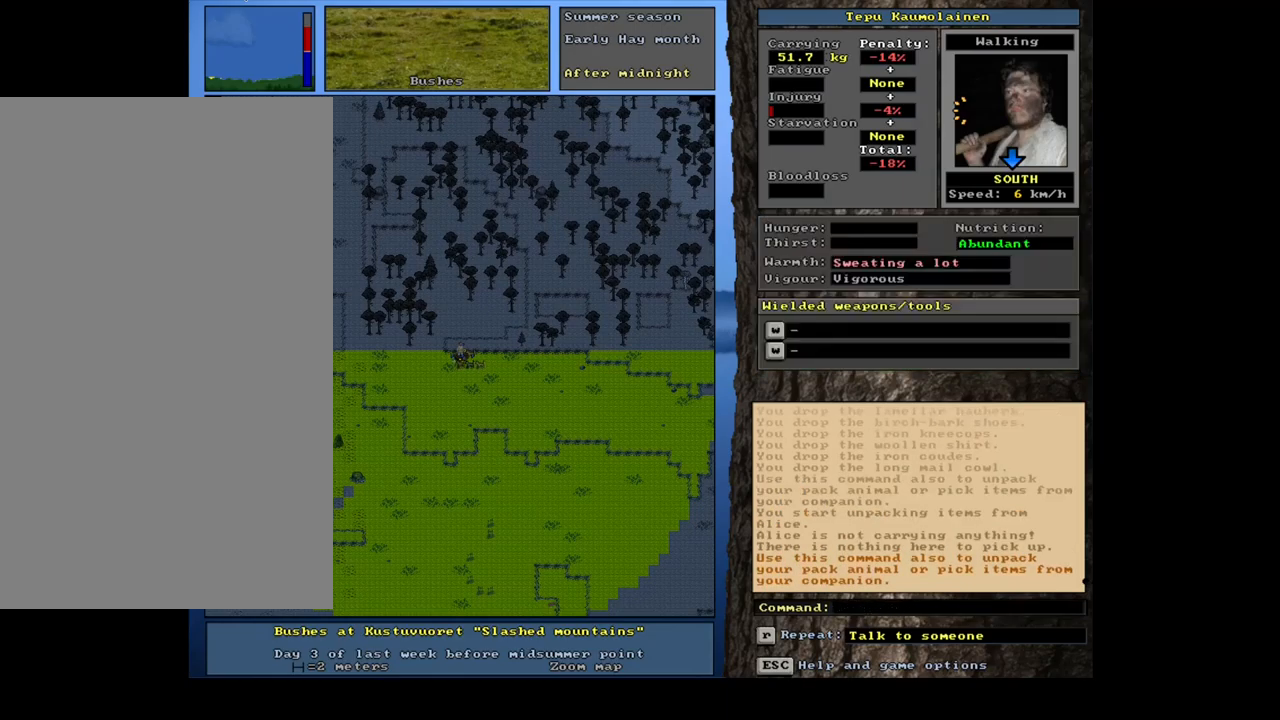
{"keys": [], "mouse": [], "events": [[17, "ctrl_l", "down"], [83, "right", "down"], [183, "right", "up"], [200, "ctrl_l", "up"]]}
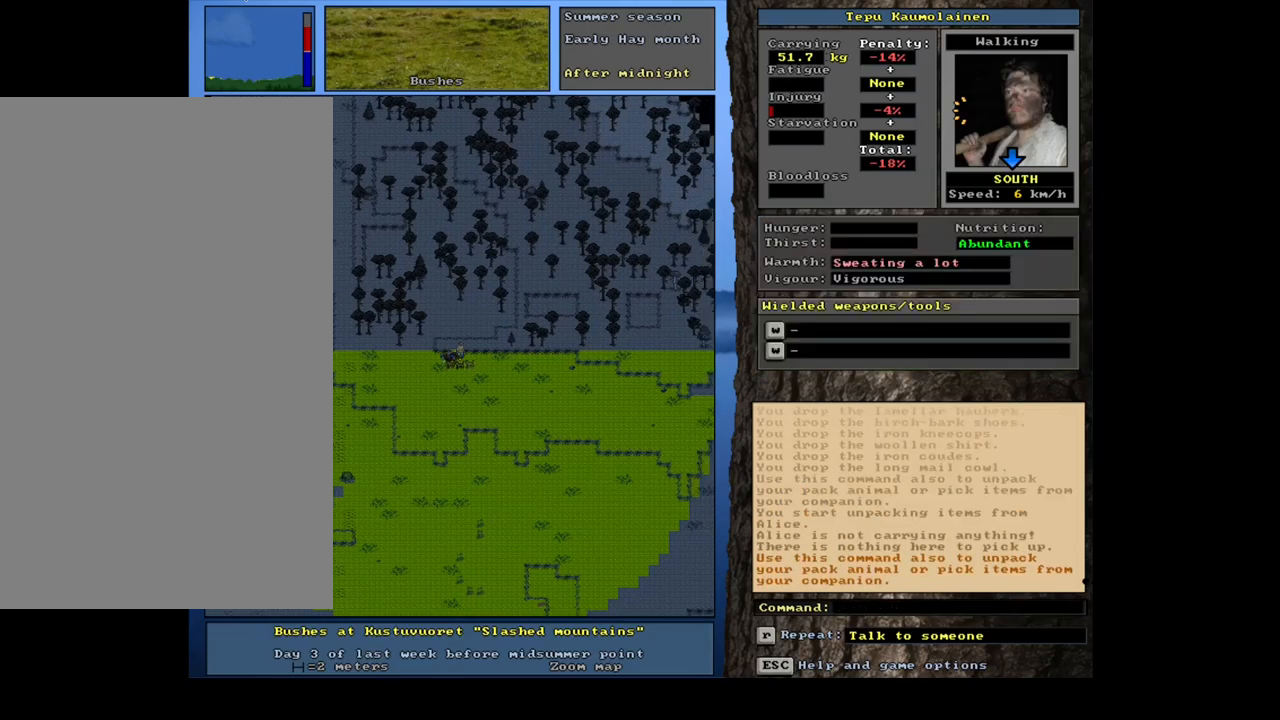
{"keys": ["3"], "mouse": [], "events": [[167, "shift_l", "down"], [267, "g", "down"], [333, "shift_l", "up"], [350, "g", "up"], [483, "3", "down"]]}
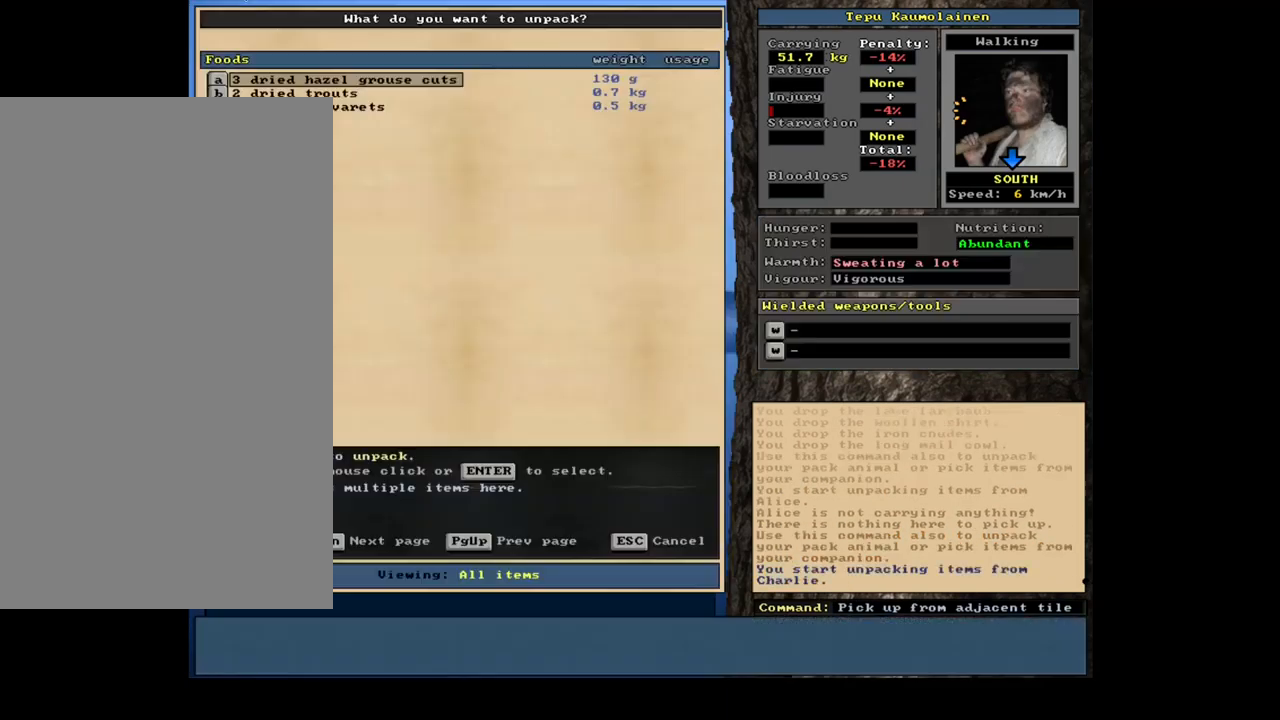
{"keys": [], "mouse": [], "events": [[83, "3", "up"]]}
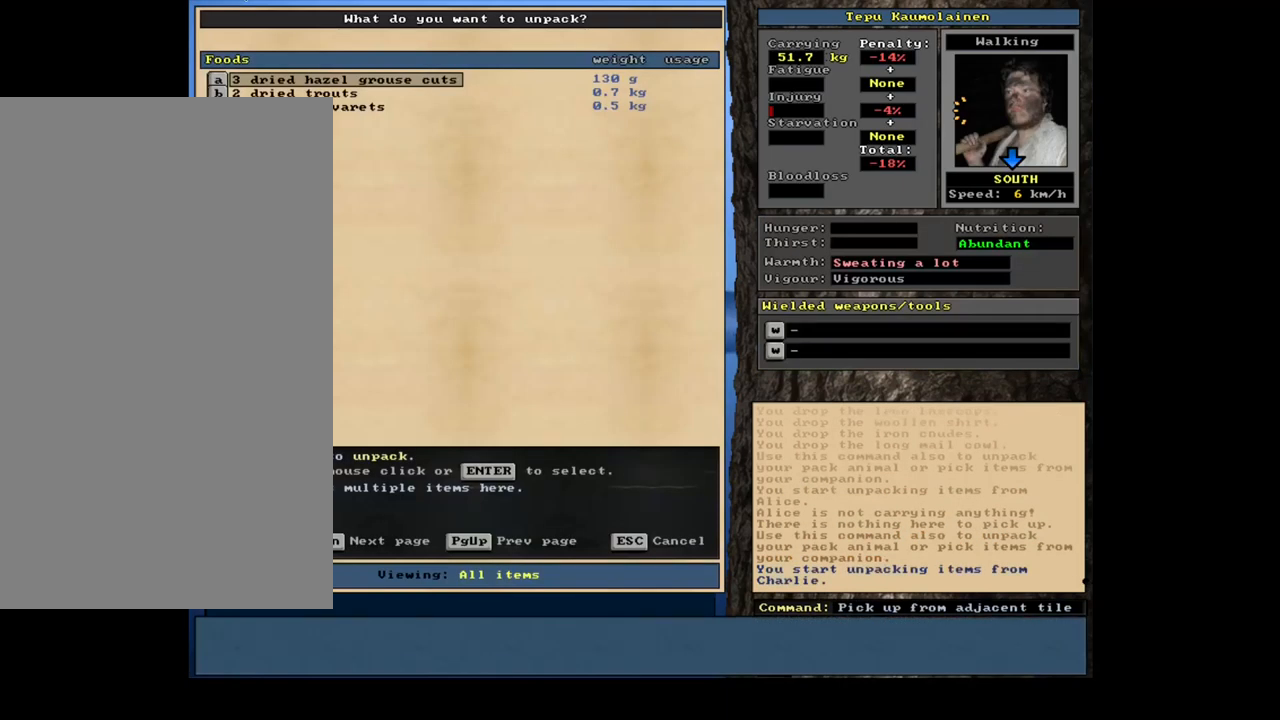
{"keys": ["space"], "mouse": [], "events": [[50, "shift_l", "down"], [117, "equals", "down"], [200, "equals", "up"], [217, "shift_l", "up"], [317, "space", "down"], [383, "space", "up"], [467, "space", "down"]]}
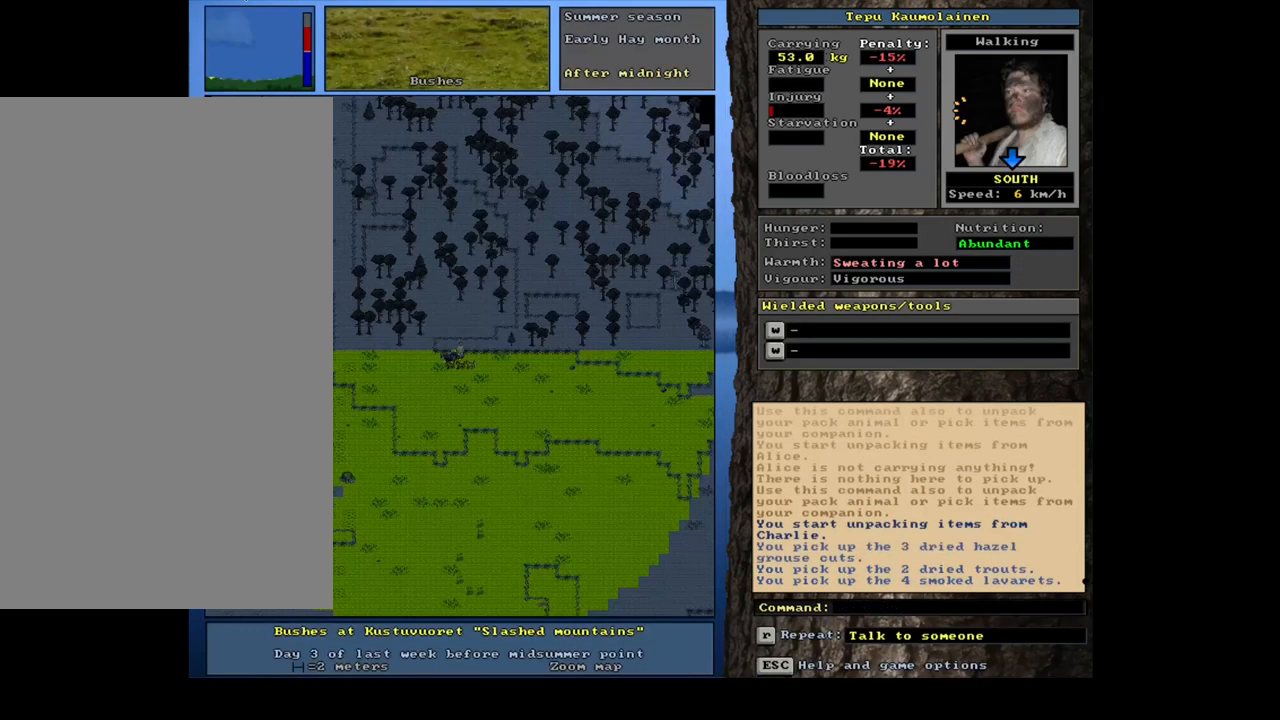
{"keys": ["ctrl_l", "num4"], "mouse": [], "events": [[33, "space", "up"], [100, "space", "down"], [200, "space", "up"], [400, "ctrl_l", "down"], [467, "num4", "down"]]}
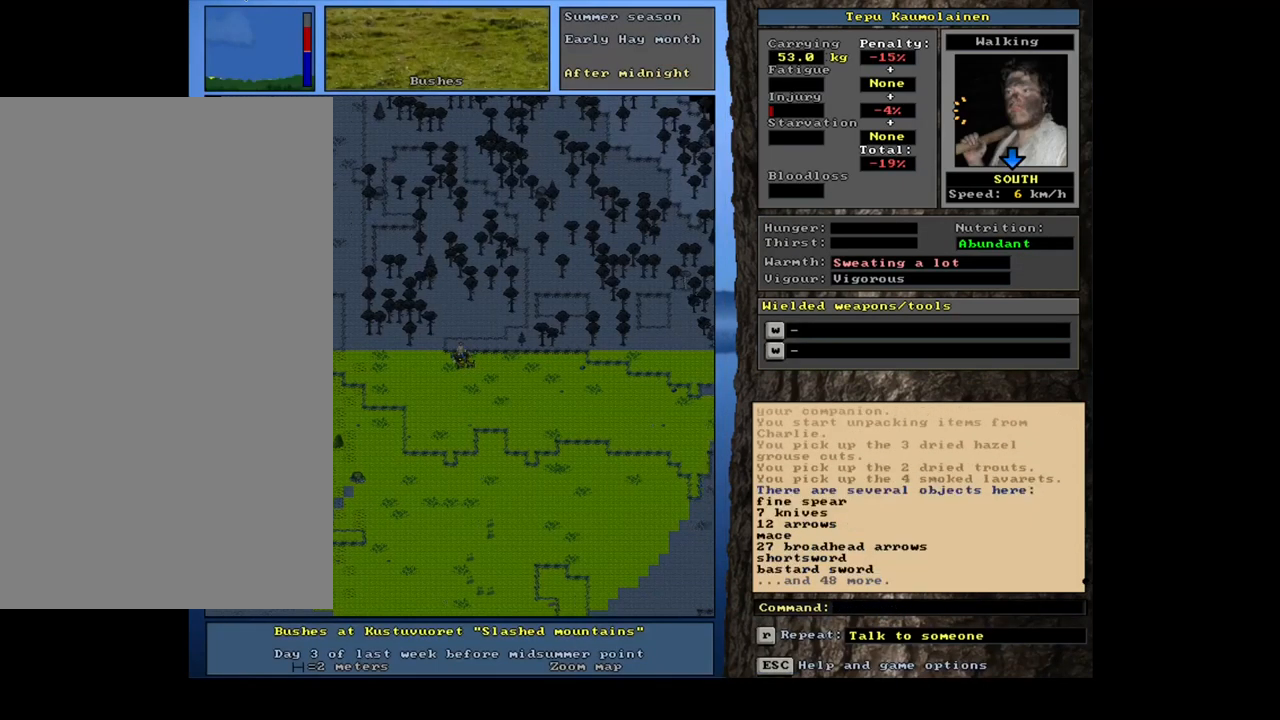
{"keys": [], "mouse": [], "events": [[100, "num4", "up"], [283, "ctrl_l", "up"]]}
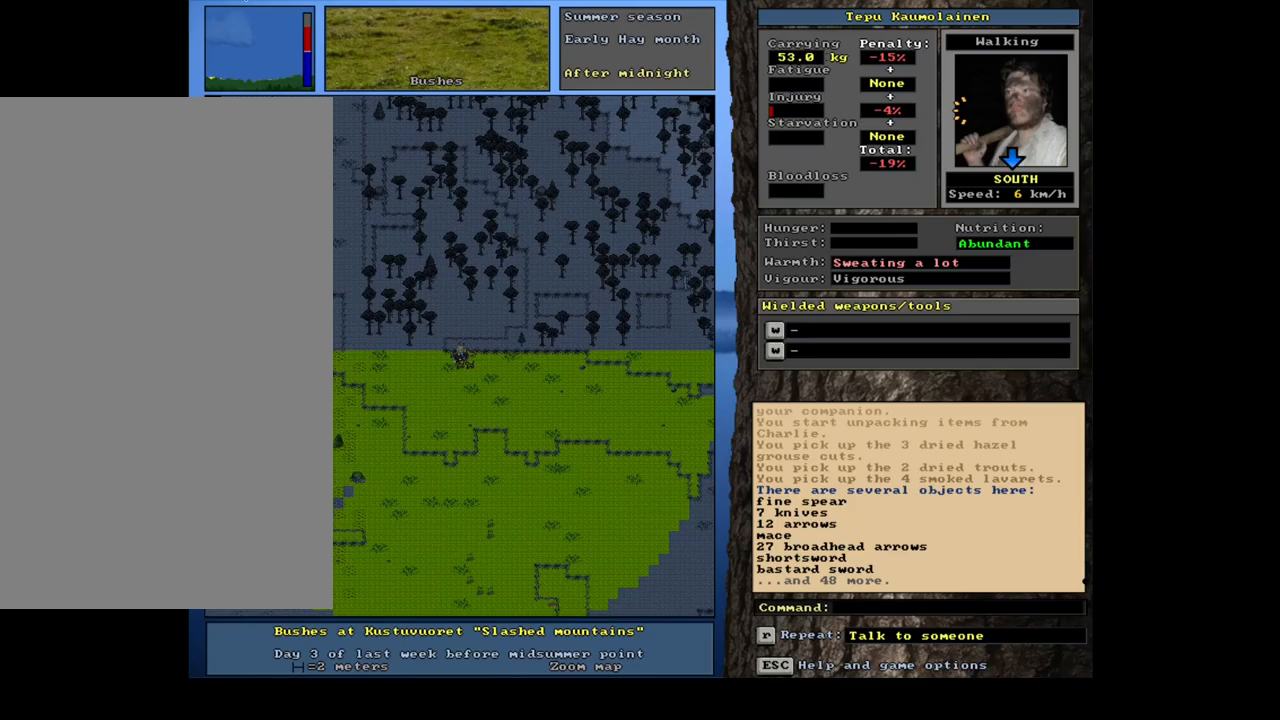
{"keys": ["d"], "mouse": [], "events": [[450, "d", "down"]]}
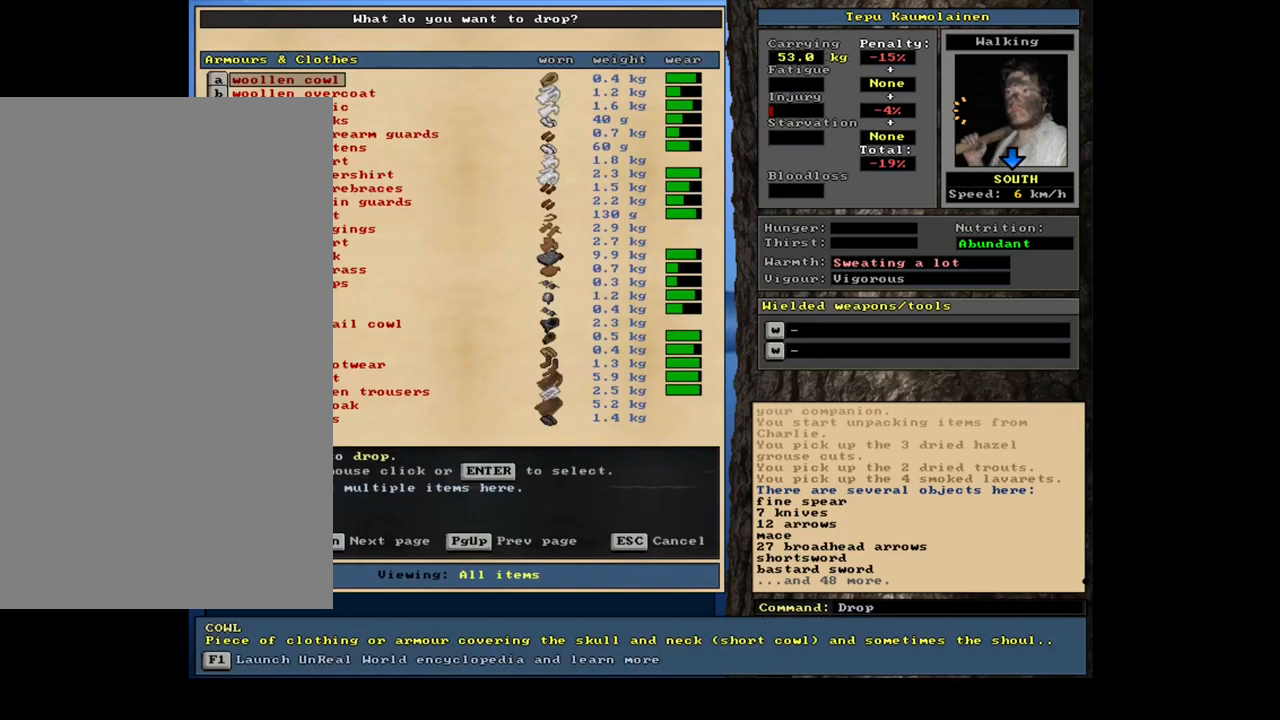
{"keys": [], "mouse": [], "events": [[50, "d", "up"], [117, "shift_l", "down"], [150, "equals", "down"], [234, "equals", "up"], [250, "shift_l", "up"], [350, "space", "down"], [434, "space", "up"]]}